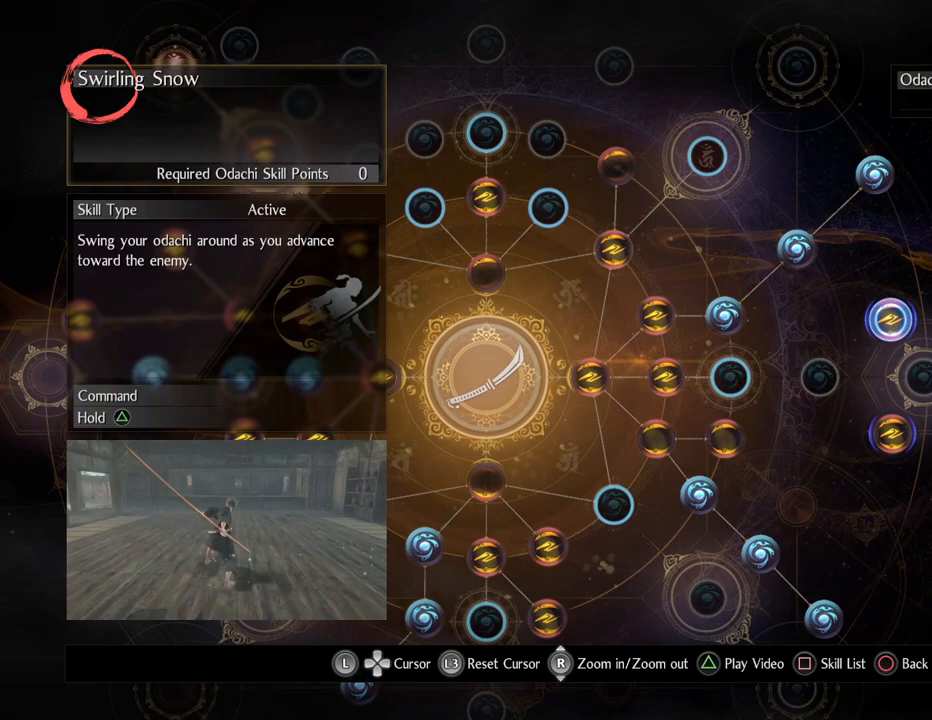
Gameplay with a controller (PlayStation layout); each line is a JSON object with the inputs held at the frame after it. "events" lists button and stick changes between this image and that frame as [ms after this image, input, new state], when the widget could be followed in between.
{"buttons": [], "left_stick": "center", "right_stick": "center", "events": []}
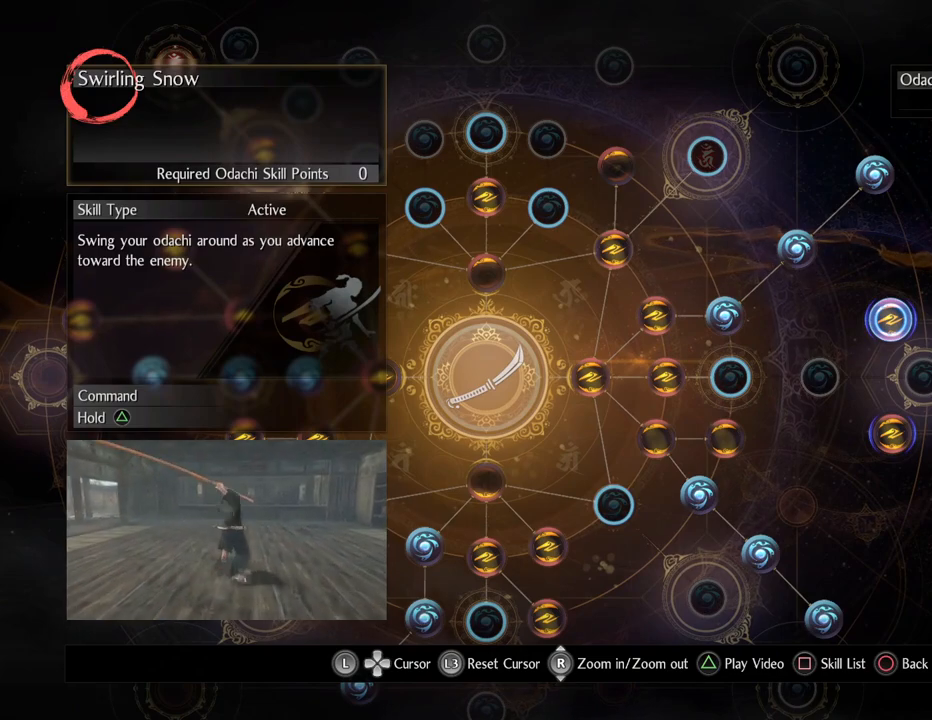
{"buttons": [], "left_stick": "center", "right_stick": "center", "events": []}
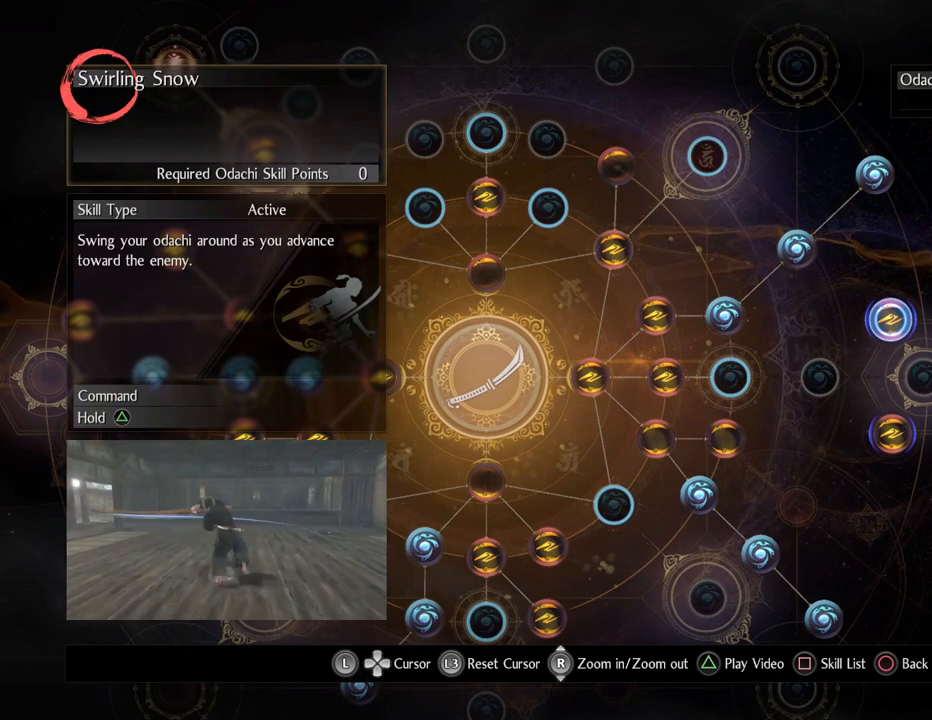
{"buttons": [], "left_stick": "center", "right_stick": "center", "events": []}
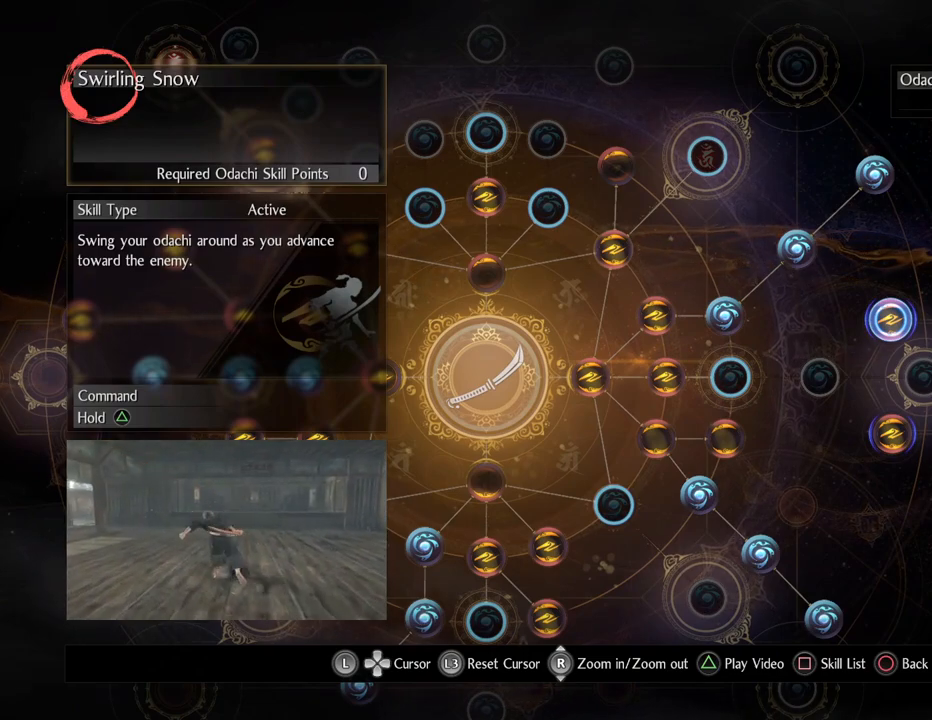
{"buttons": ["TRIANGLE"], "left_stick": "center", "right_stick": "center", "events": [[400, "TRIANGLE", "down"]]}
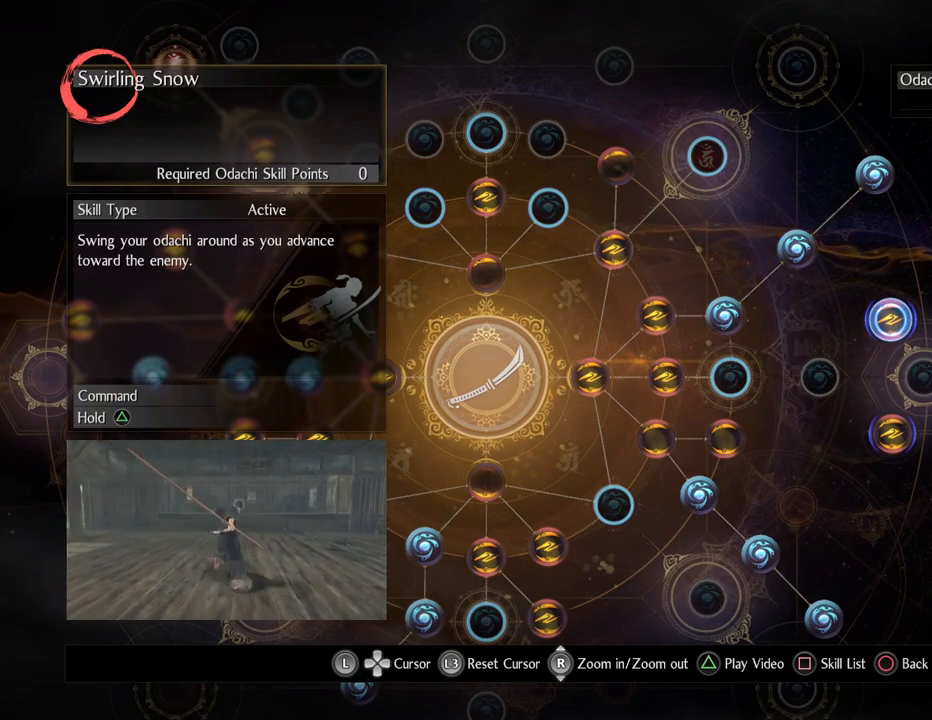
{"buttons": [], "left_stick": "center", "right_stick": "center", "events": [[133, "TRIANGLE", "up"]]}
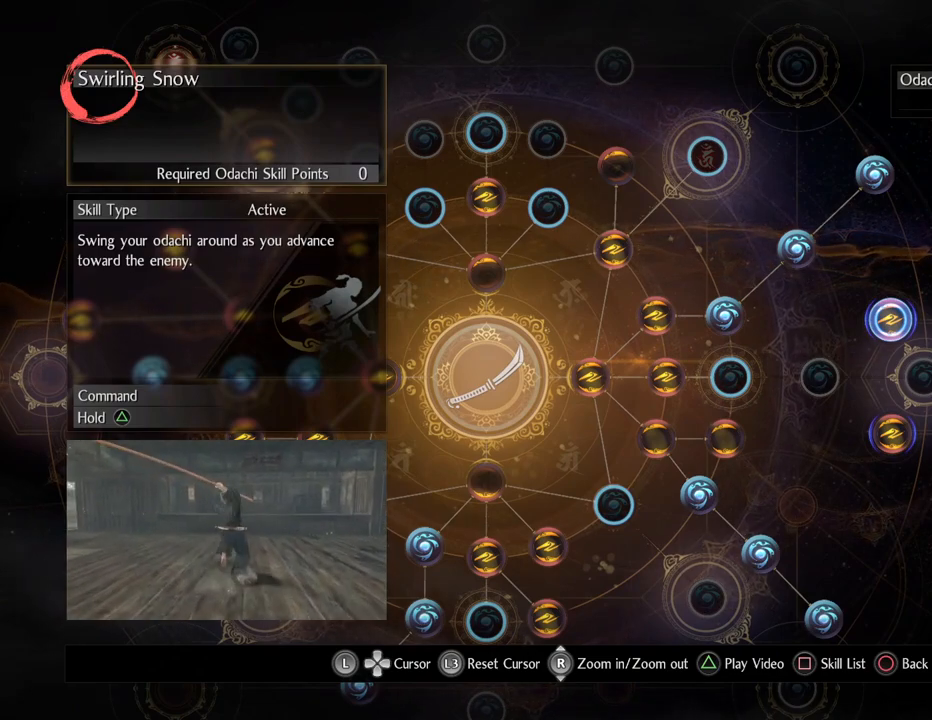
{"buttons": ["TRIANGLE"], "left_stick": "center", "right_stick": "center", "events": [[367, "TRIANGLE", "down"]]}
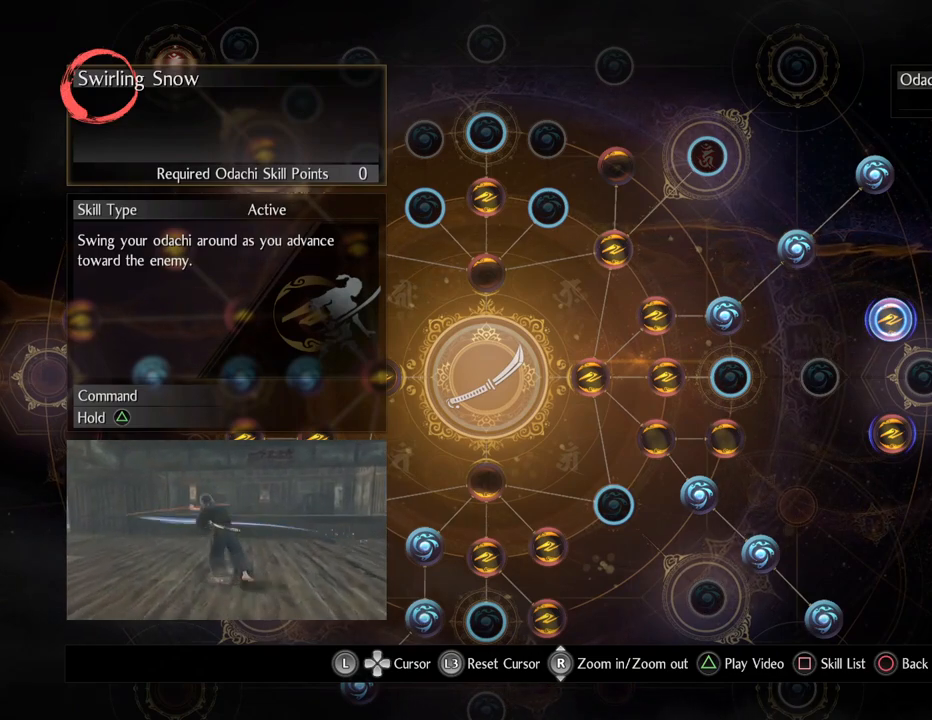
{"buttons": ["TRIANGLE"], "left_stick": "center", "right_stick": "center", "events": [[133, "TRIANGLE", "up"], [500, "TRIANGLE", "down"]]}
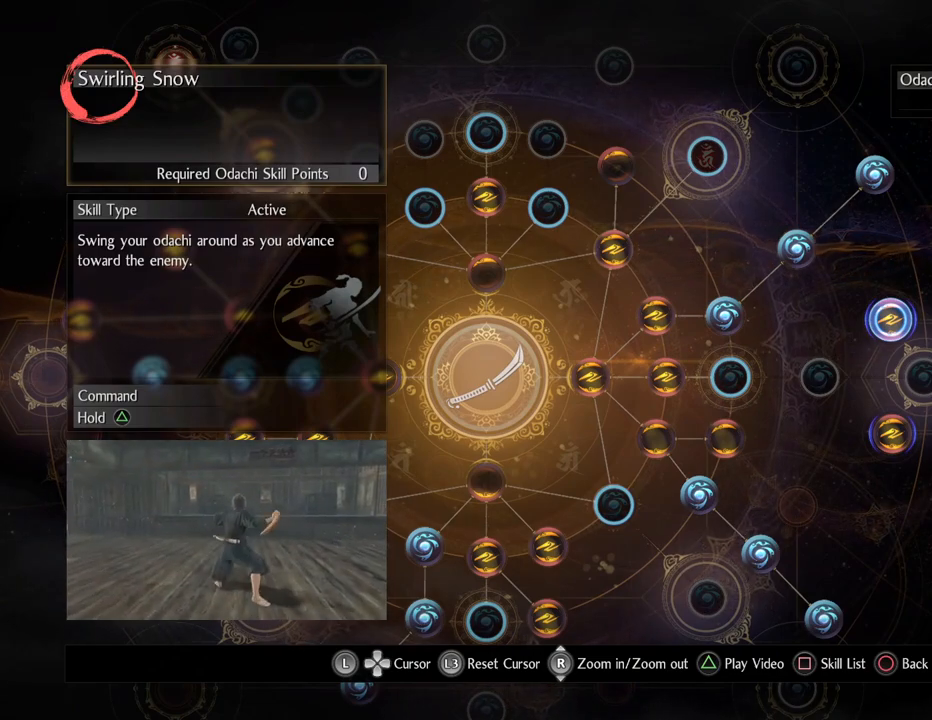
{"buttons": ["TRIANGLE"], "left_stick": "center", "right_stick": "center", "events": [[200, "TRIANGLE", "up"], [333, "TRIANGLE", "down"]]}
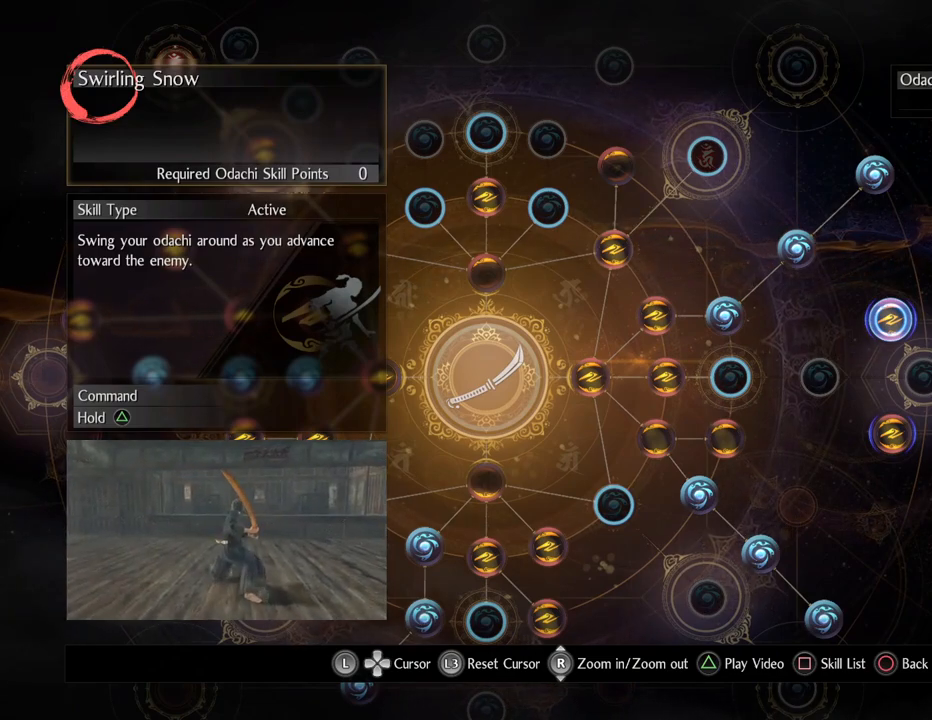
{"buttons": [], "left_stick": "center", "right_stick": "center", "events": [[50, "TRIANGLE", "up"], [183, "TRIANGLE", "down"], [400, "TRIANGLE", "up"]]}
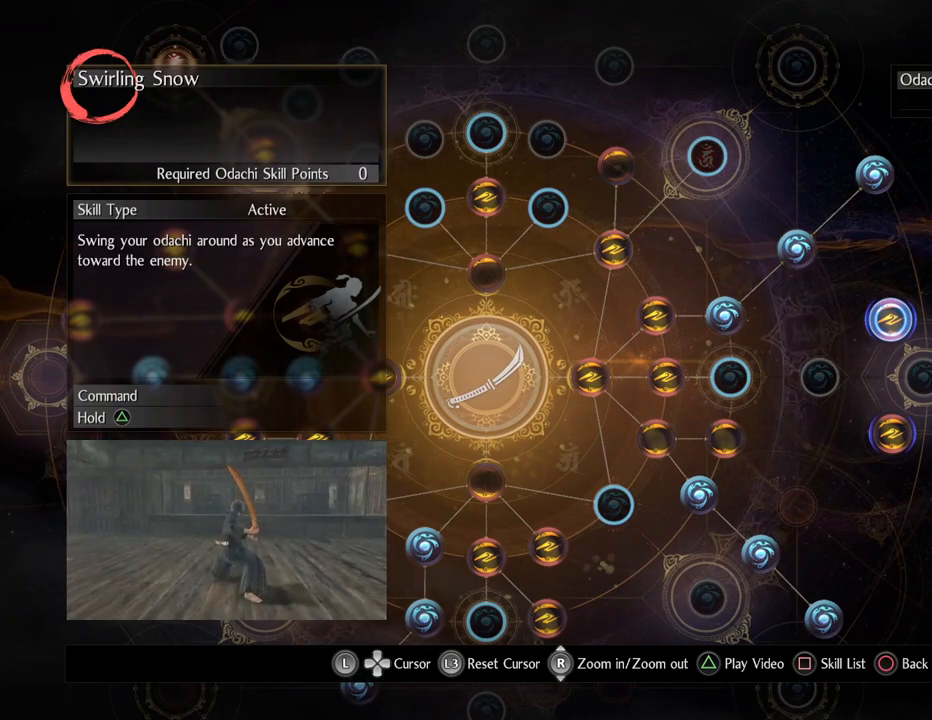
{"buttons": ["TRIANGLE"], "left_stick": "center", "right_stick": "center", "events": [[33, "TRIANGLE", "down"], [250, "TRIANGLE", "up"], [400, "TRIANGLE", "down"]]}
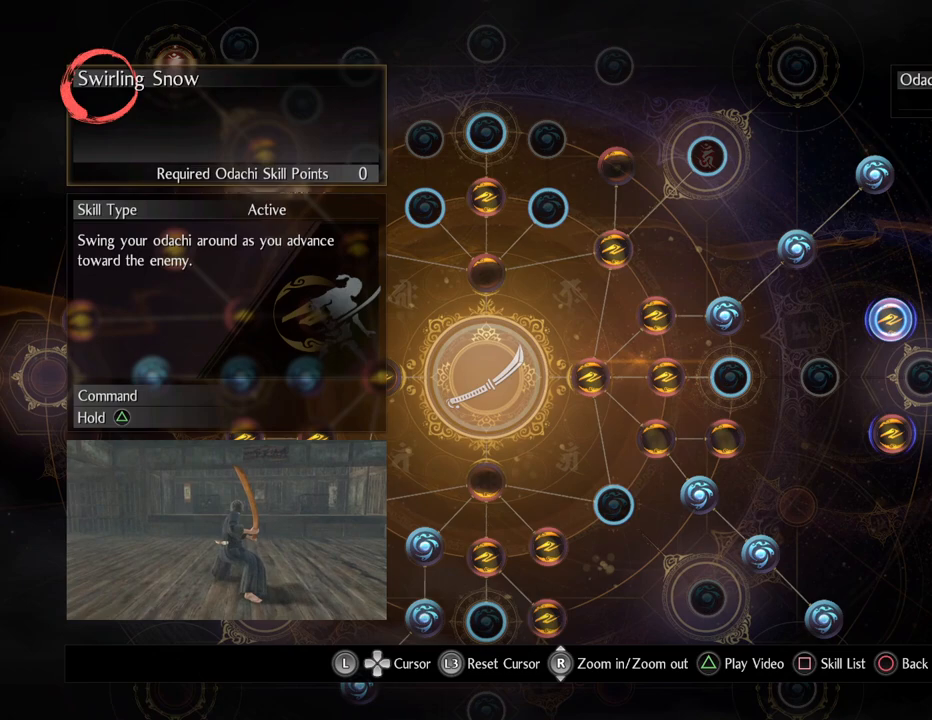
{"buttons": [], "left_stick": "center", "right_stick": "center", "events": [[100, "TRIANGLE", "up"], [250, "TRIANGLE", "down"], [450, "TRIANGLE", "up"]]}
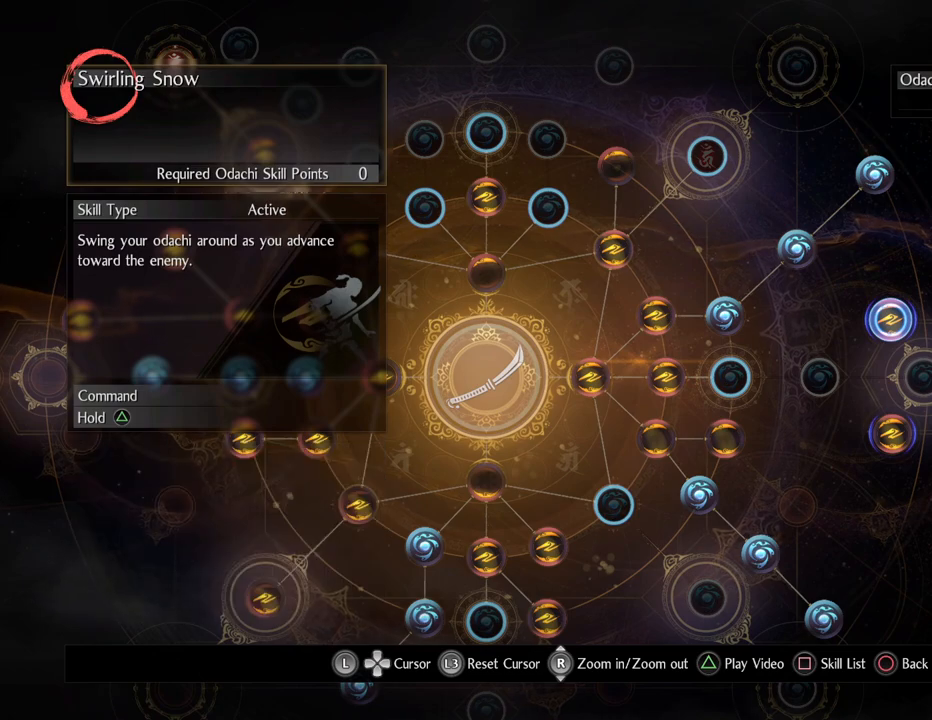
{"buttons": [], "left_stick": "center", "right_stick": "center", "events": [[250, "TRIANGLE", "down"], [500, "TRIANGLE", "up"]]}
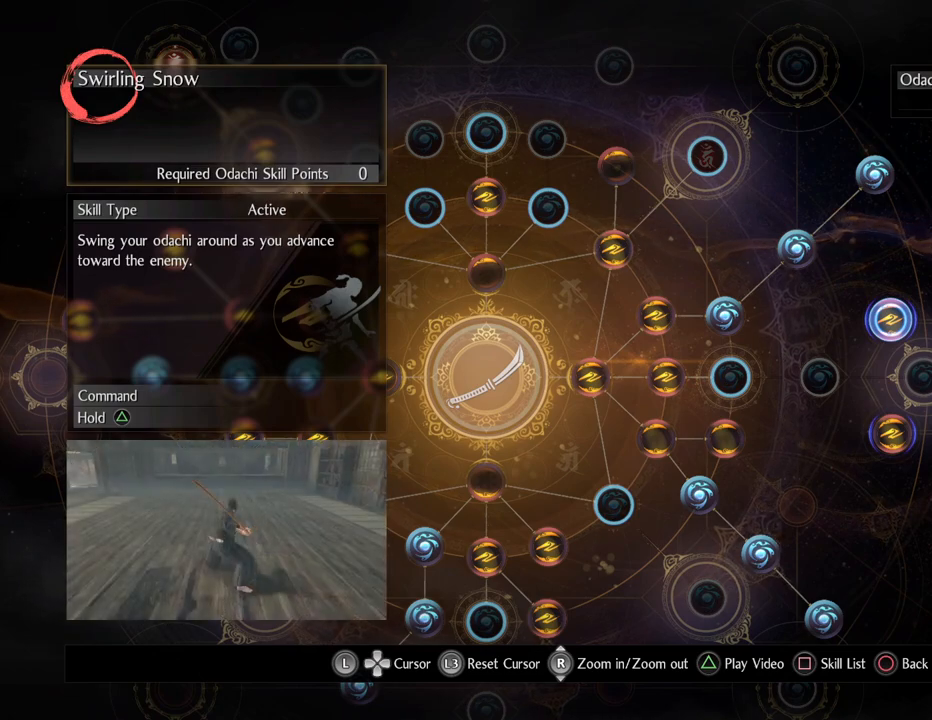
{"buttons": [], "left_stick": "center", "right_stick": "center", "events": []}
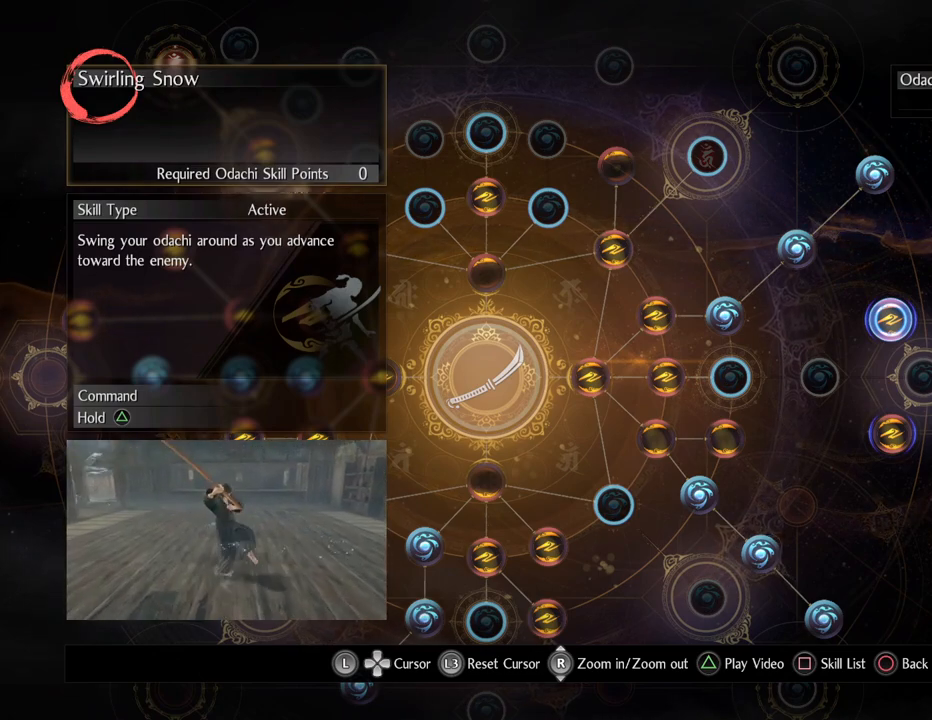
{"buttons": [], "left_stick": "center", "right_stick": "center", "events": []}
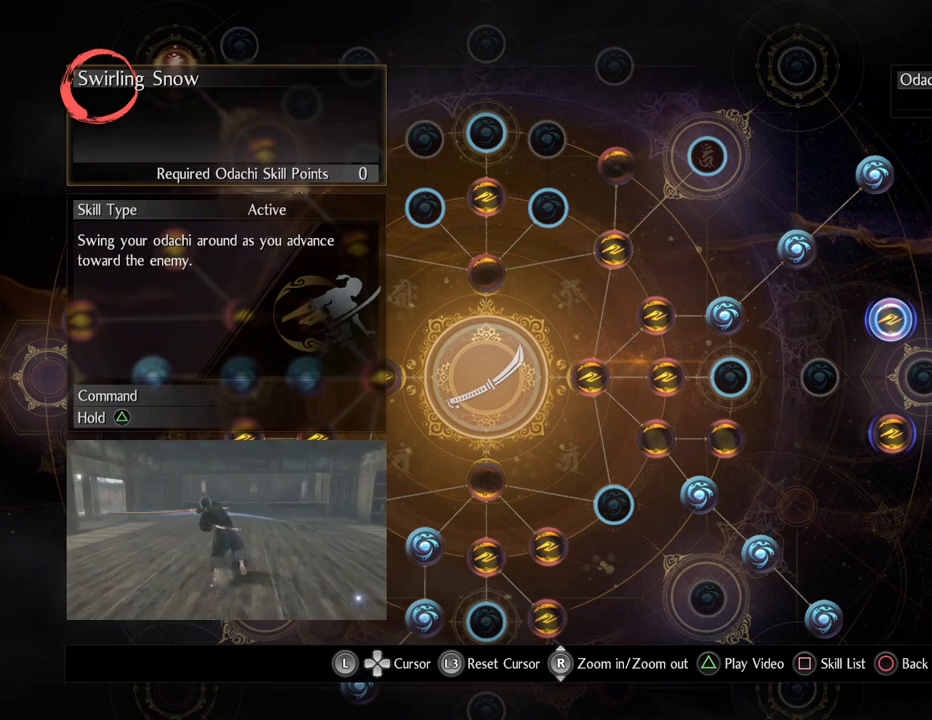
{"buttons": [], "left_stick": "center", "right_stick": "center", "events": []}
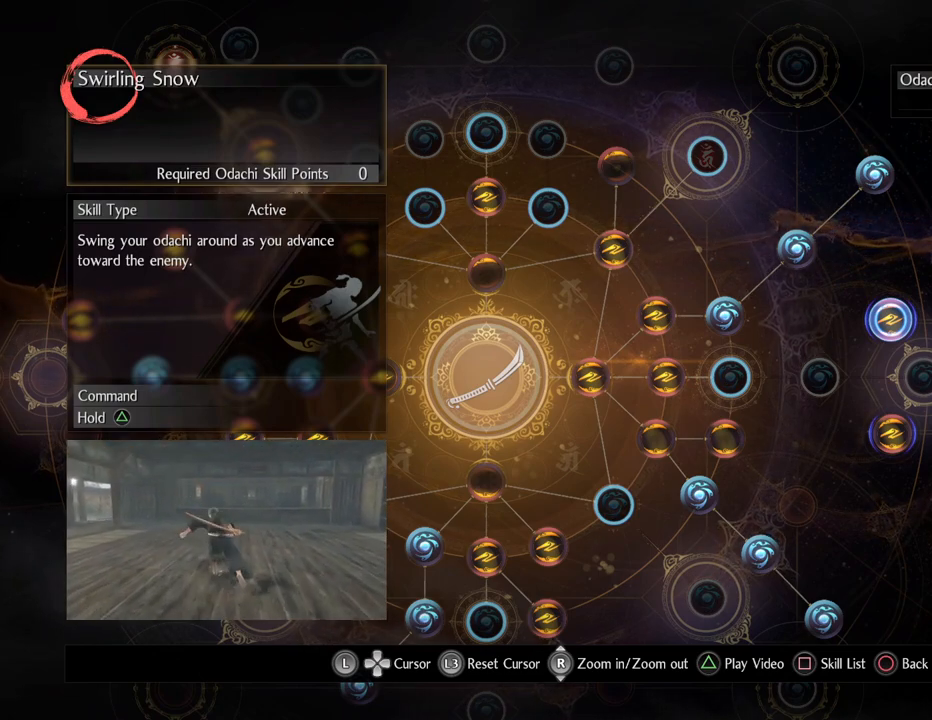
{"buttons": [], "left_stick": "center", "right_stick": "center", "events": []}
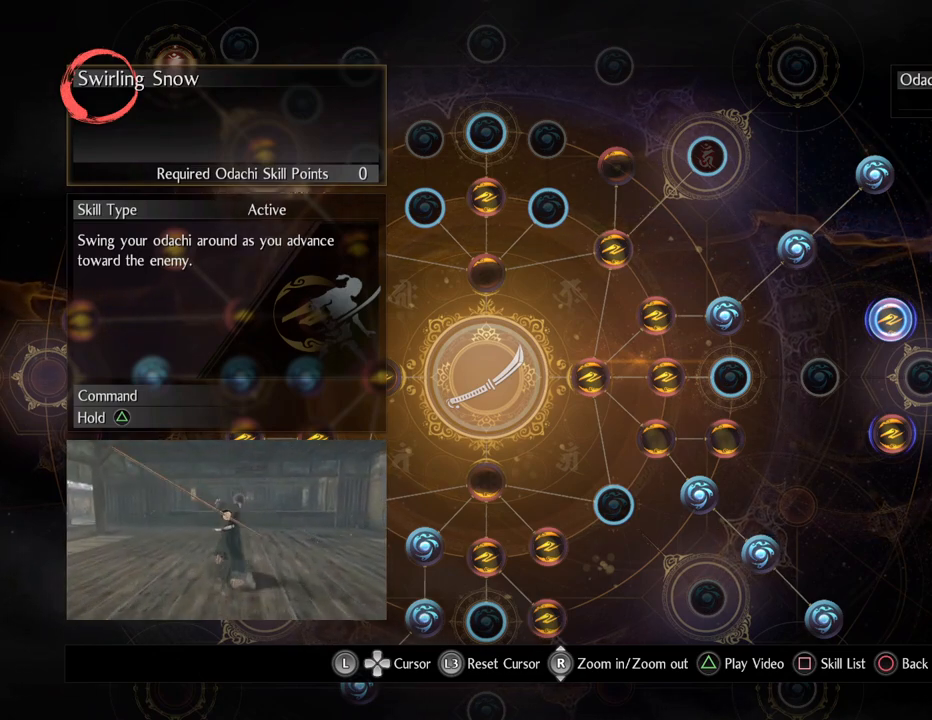
{"buttons": [], "left_stick": "center", "right_stick": "center", "events": []}